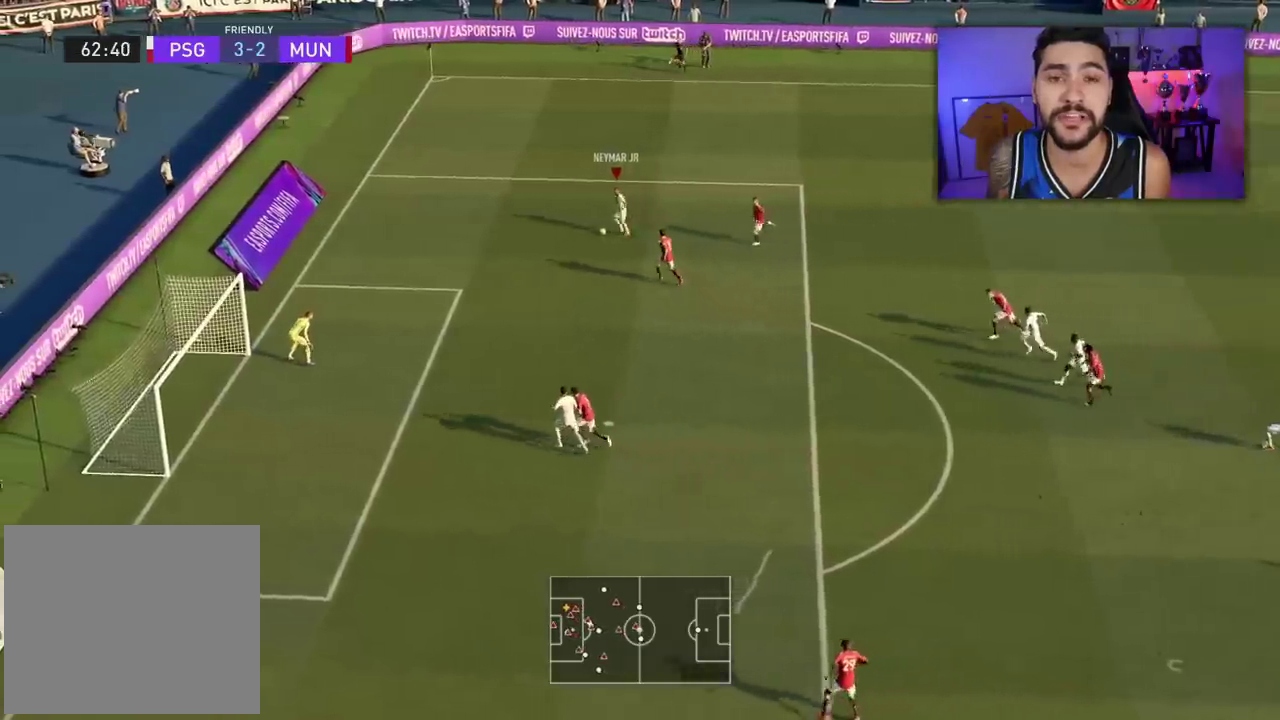
Gameplay with a controller (PlayStation layout); each line is a JSON object with the inputs held at the frame after it (dt_ms = milliseconds from this image to that frame). Not read: R1.
{"dt_ms": 300, "buttons": ["L1", "L3"], "left_stick": "right", "right_stick": "center"}
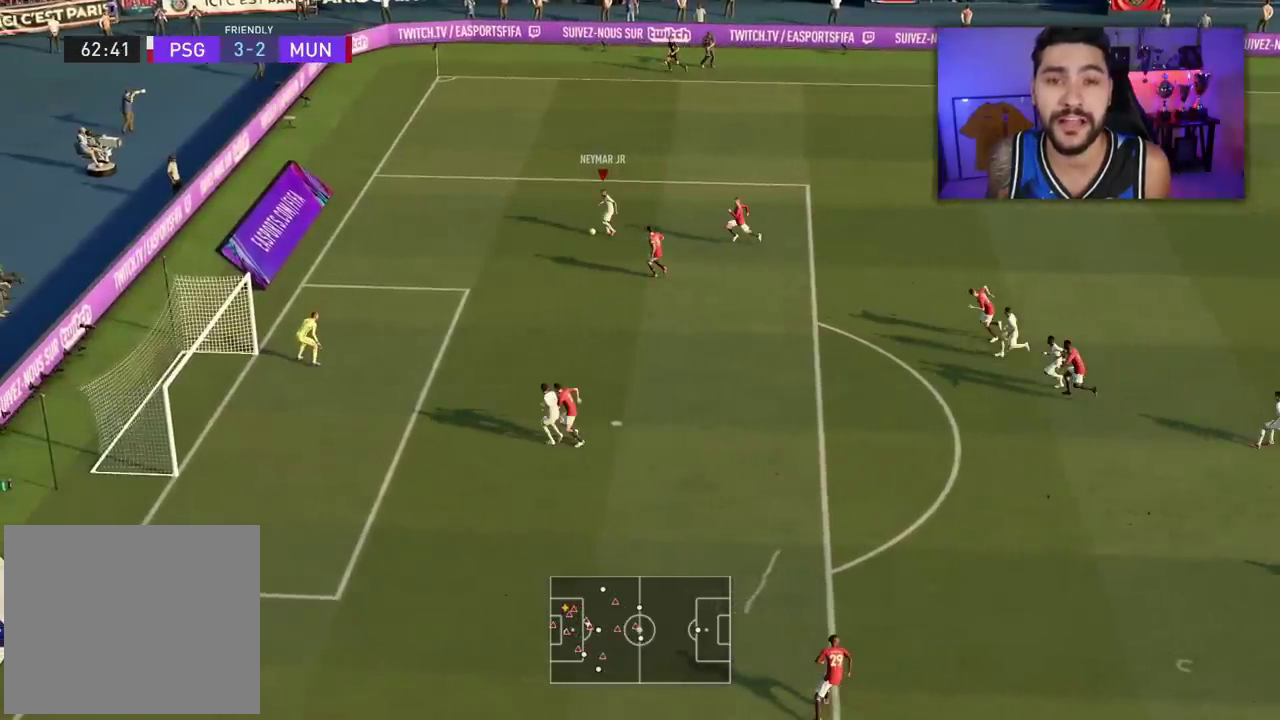
{"dt_ms": 500, "buttons": ["L1", "L3"], "left_stick": "right", "right_stick": "center"}
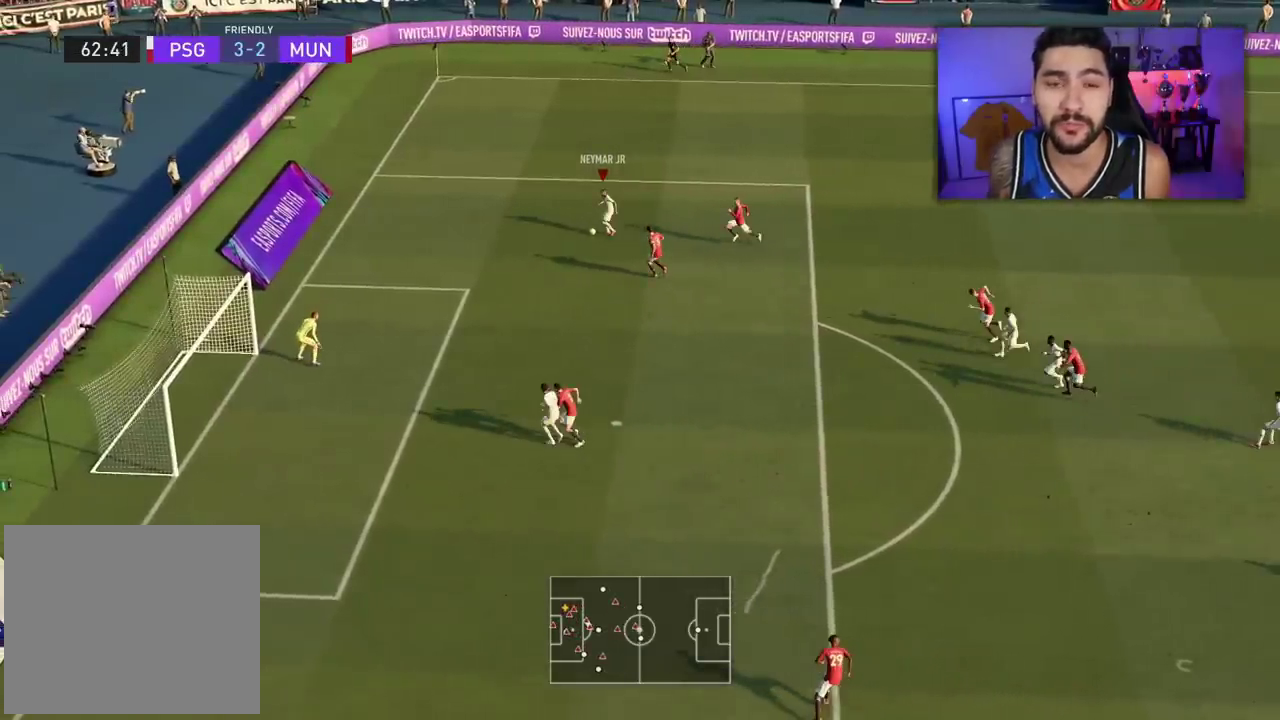
{"dt_ms": 500, "buttons": ["L1", "L3"], "left_stick": "right", "right_stick": "center"}
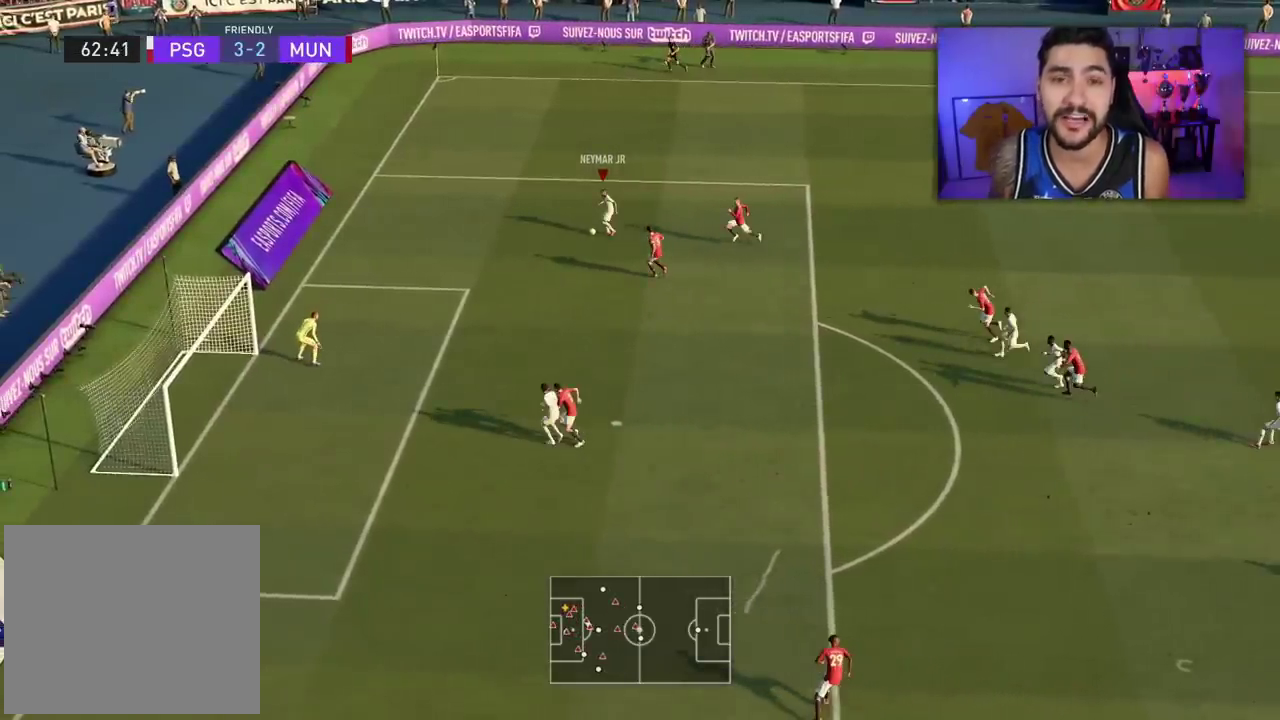
{"dt_ms": 500, "buttons": ["L1", "L3"], "left_stick": "right", "right_stick": "center"}
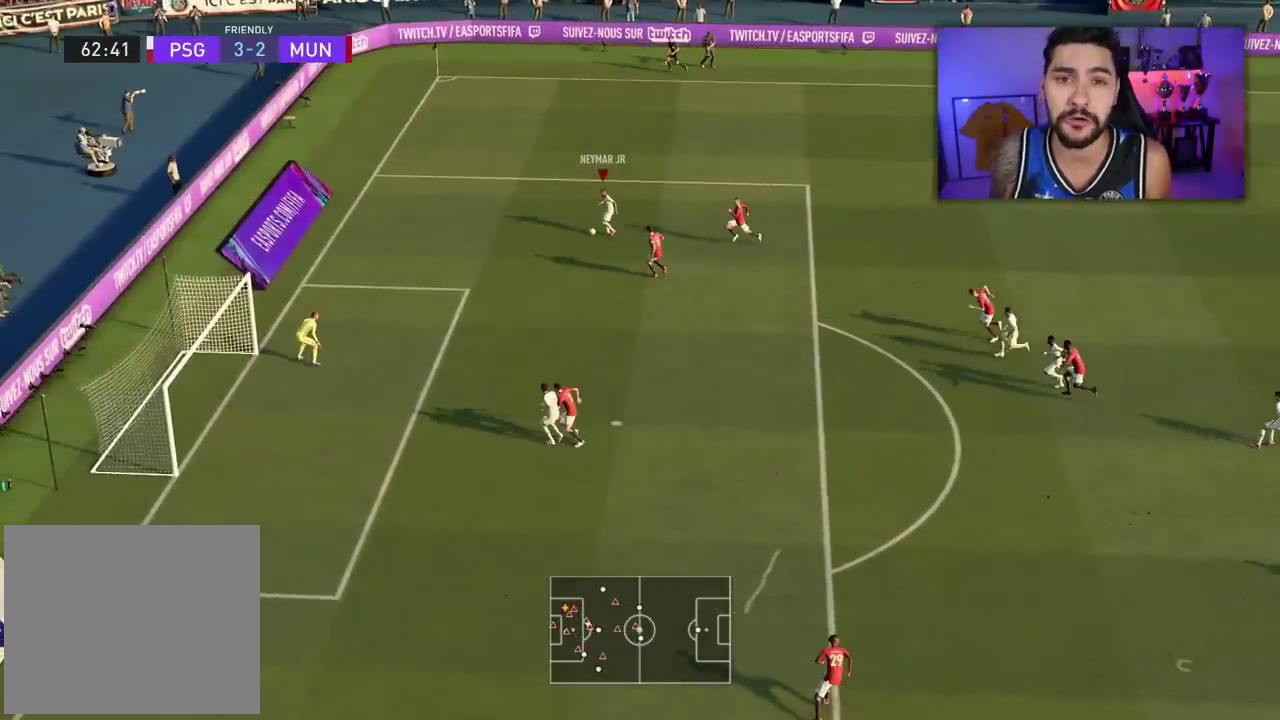
{"dt_ms": 500, "buttons": ["L1", "L3"], "left_stick": "right", "right_stick": "center"}
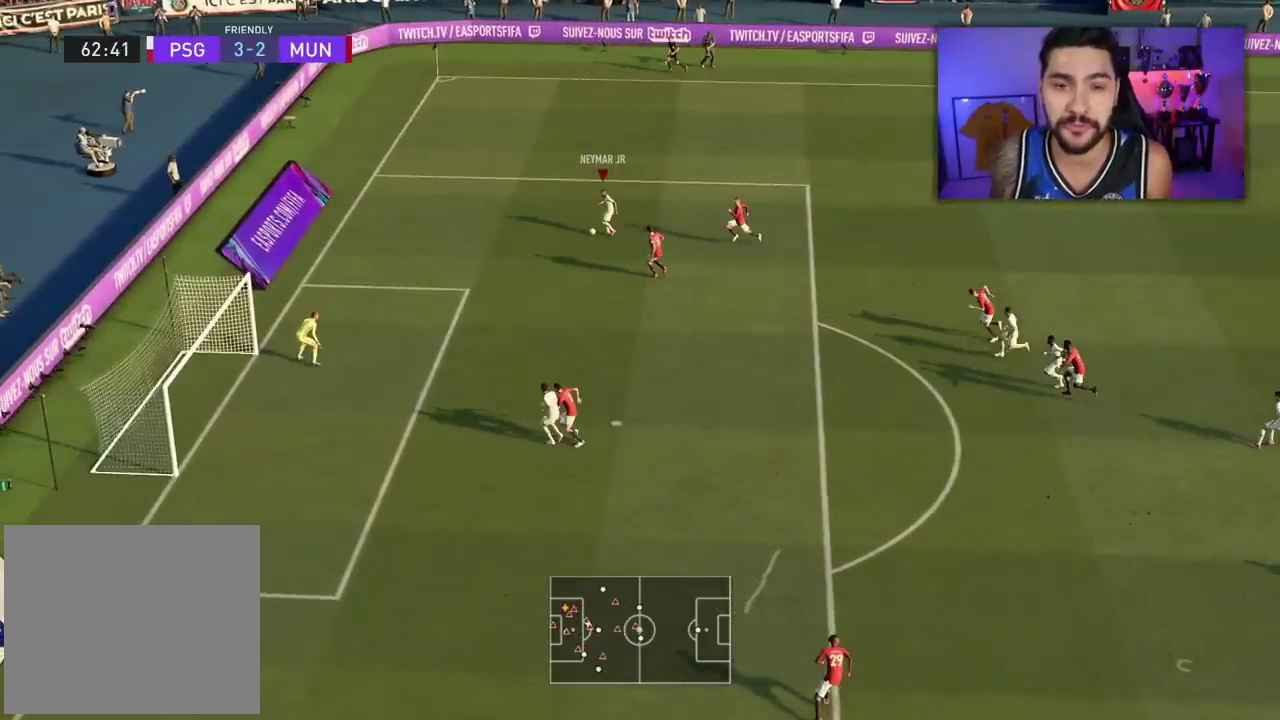
{"dt_ms": 500, "buttons": ["L1", "L3"], "left_stick": "right", "right_stick": "center"}
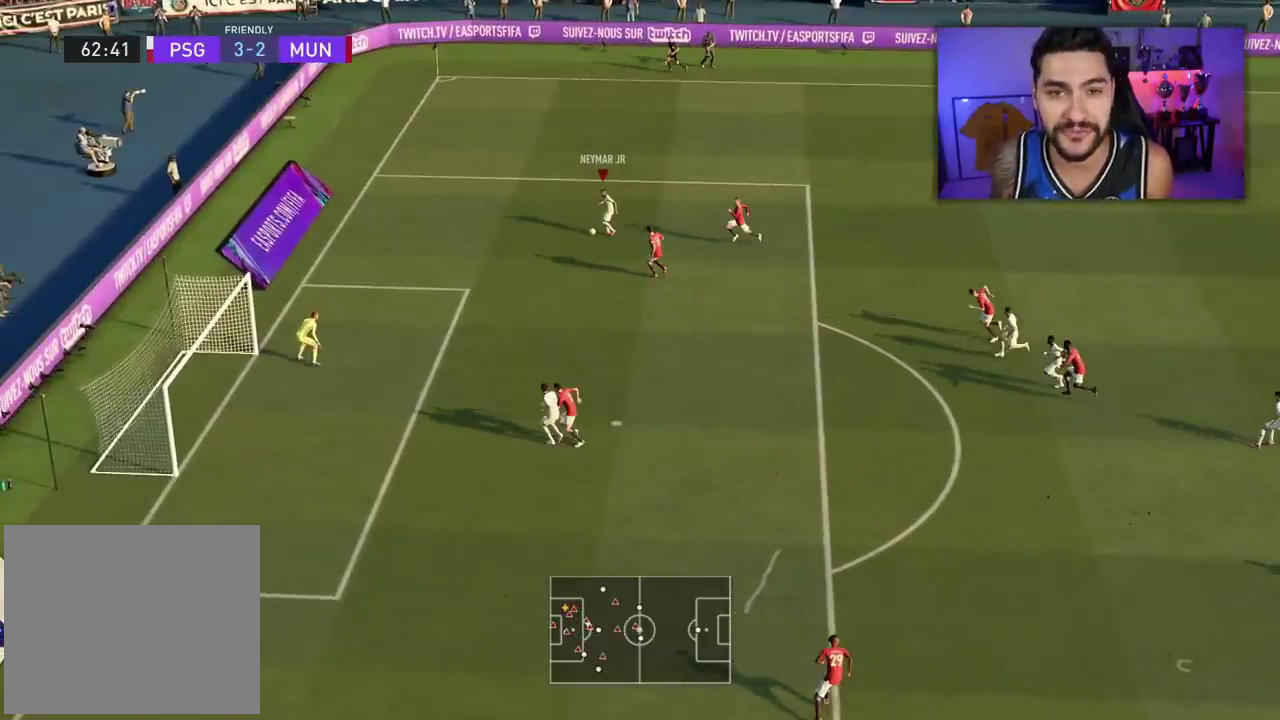
{"dt_ms": 500, "buttons": ["L1", "L3"], "left_stick": "right", "right_stick": "center"}
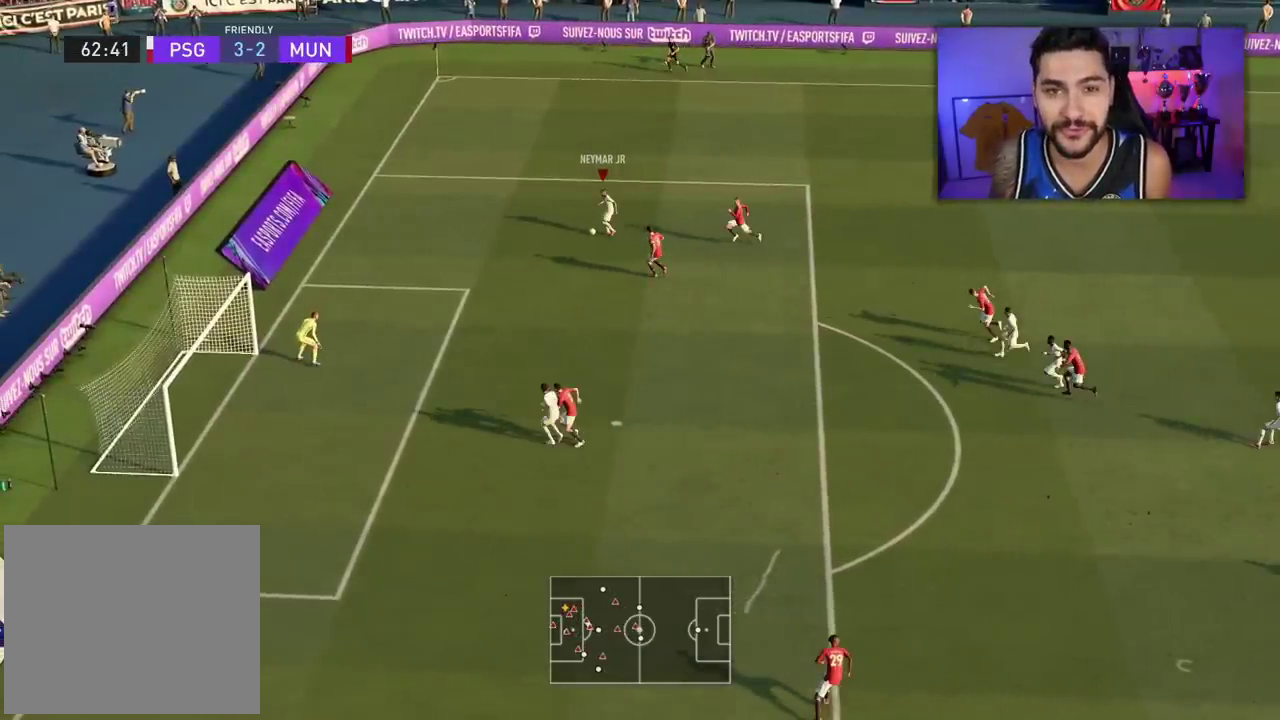
{"dt_ms": 500, "buttons": ["L1", "L3"], "left_stick": "right", "right_stick": "center"}
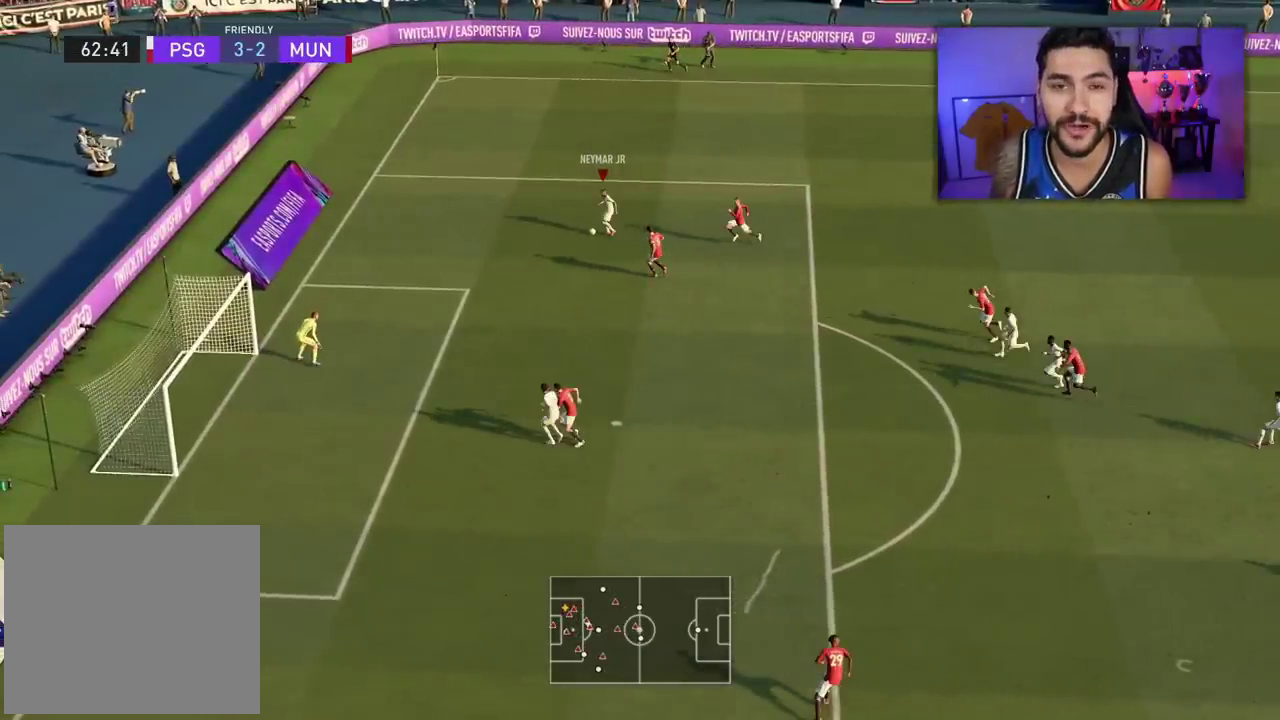
{"dt_ms": 500, "buttons": ["L1", "L3"], "left_stick": "right", "right_stick": "center"}
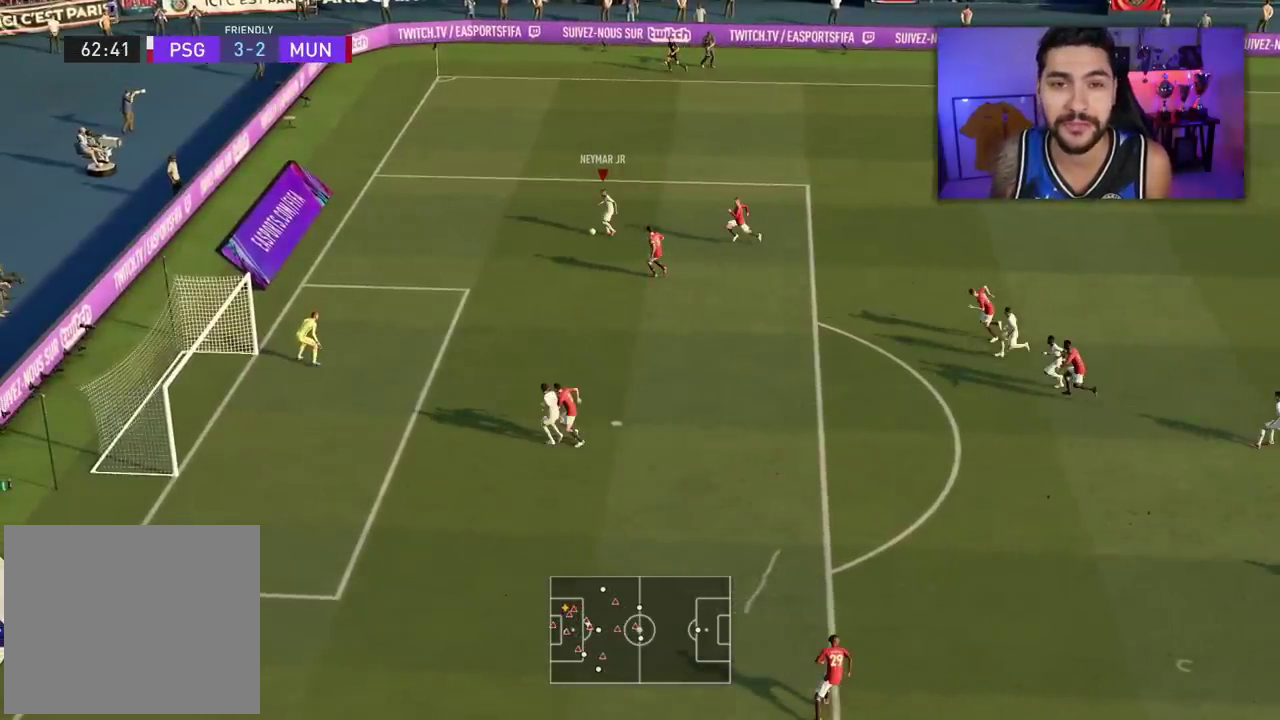
{"dt_ms": 500, "buttons": ["L1", "L3"], "left_stick": "right", "right_stick": "center"}
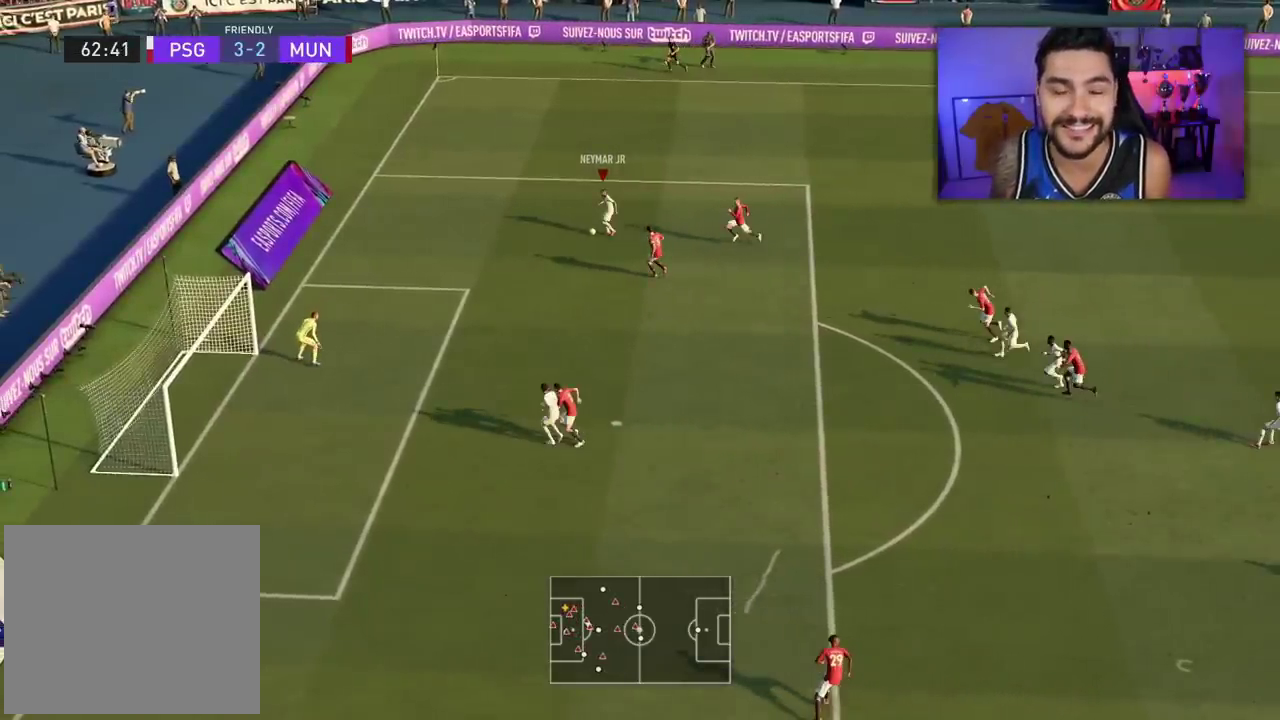
{"dt_ms": 500, "buttons": ["L1", "L3"], "left_stick": "right", "right_stick": "center"}
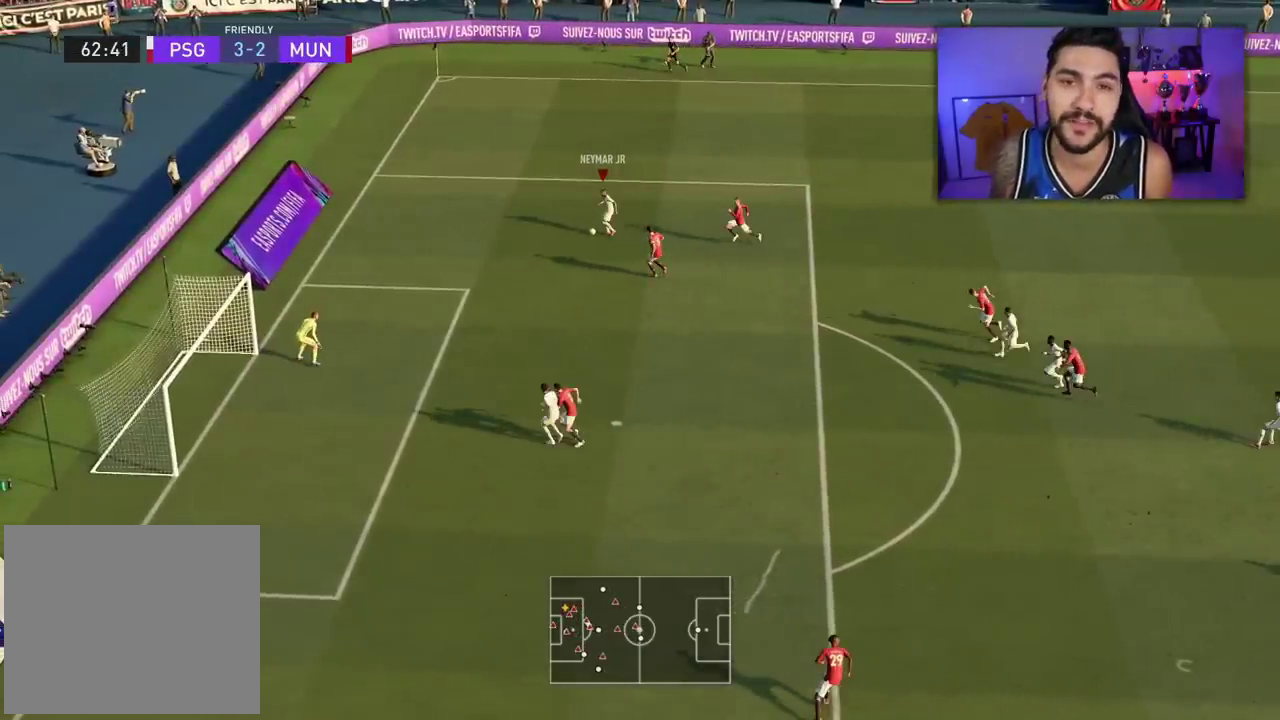
{"dt_ms": 500, "buttons": ["L1", "L3"], "left_stick": "right", "right_stick": "center"}
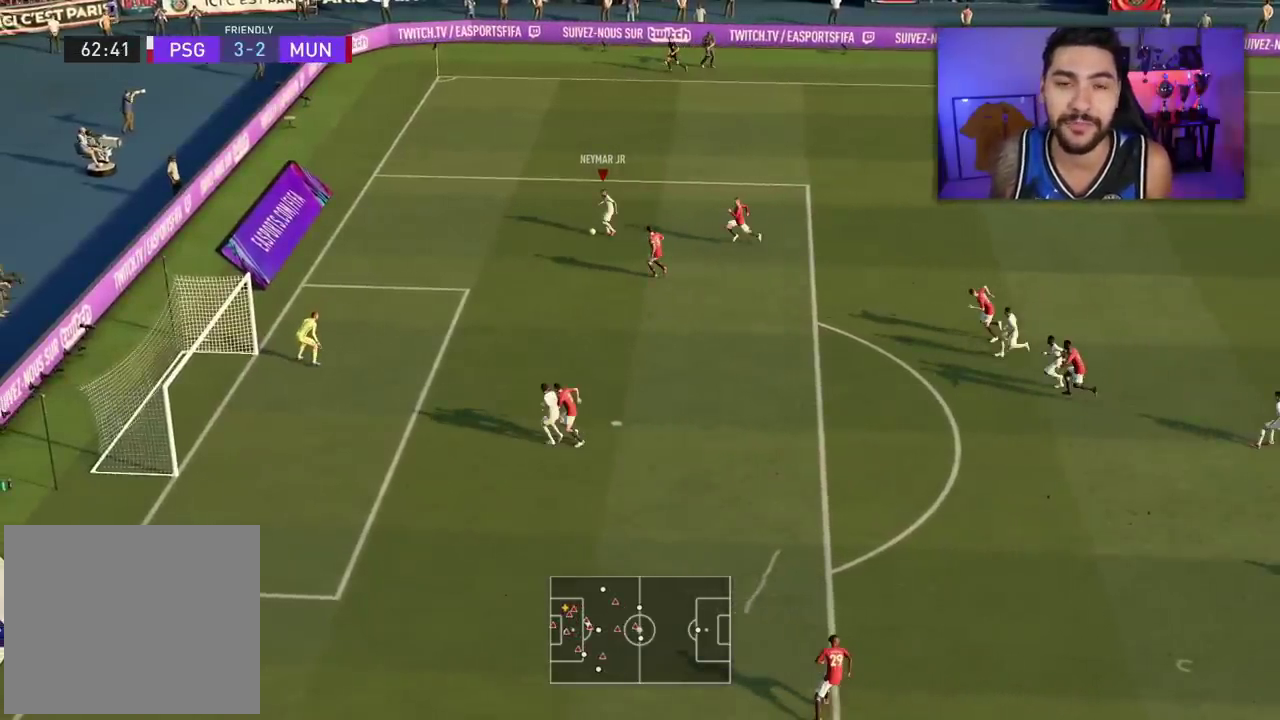
{"dt_ms": 500, "buttons": ["L1", "L3"], "left_stick": "right", "right_stick": "center"}
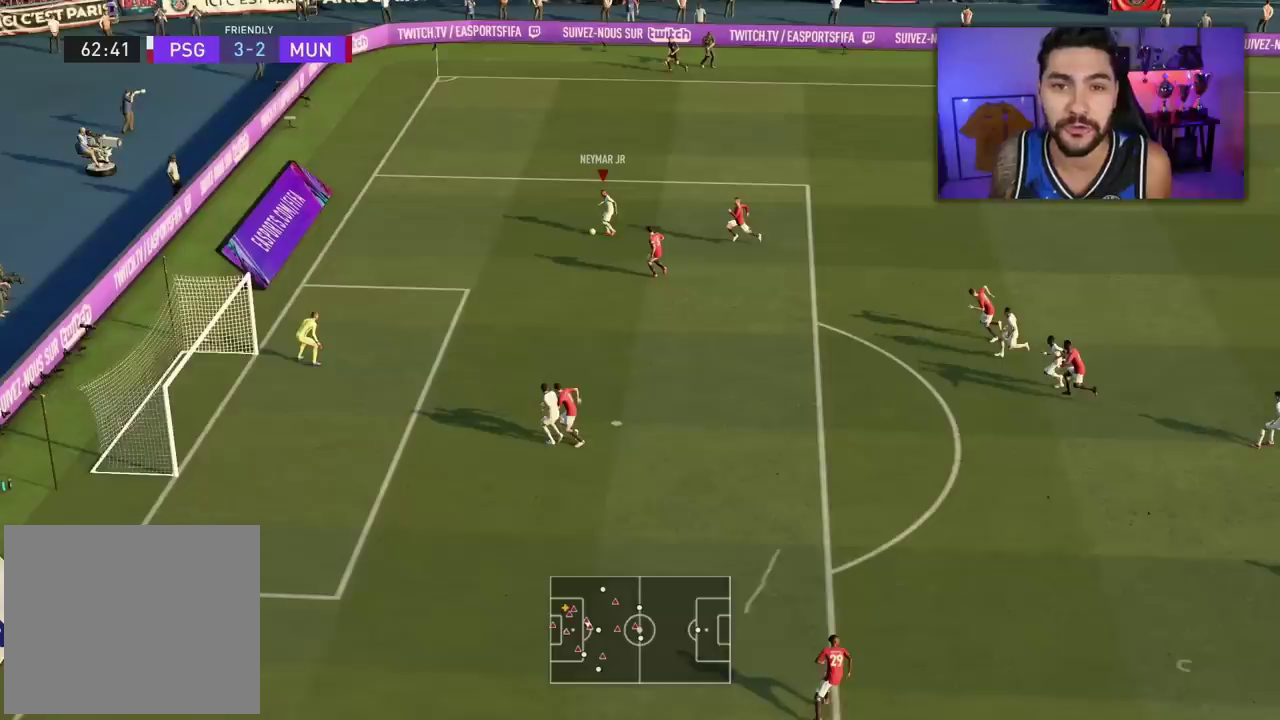
{"dt_ms": 500, "buttons": ["L1", "L3"], "left_stick": "right", "right_stick": "center"}
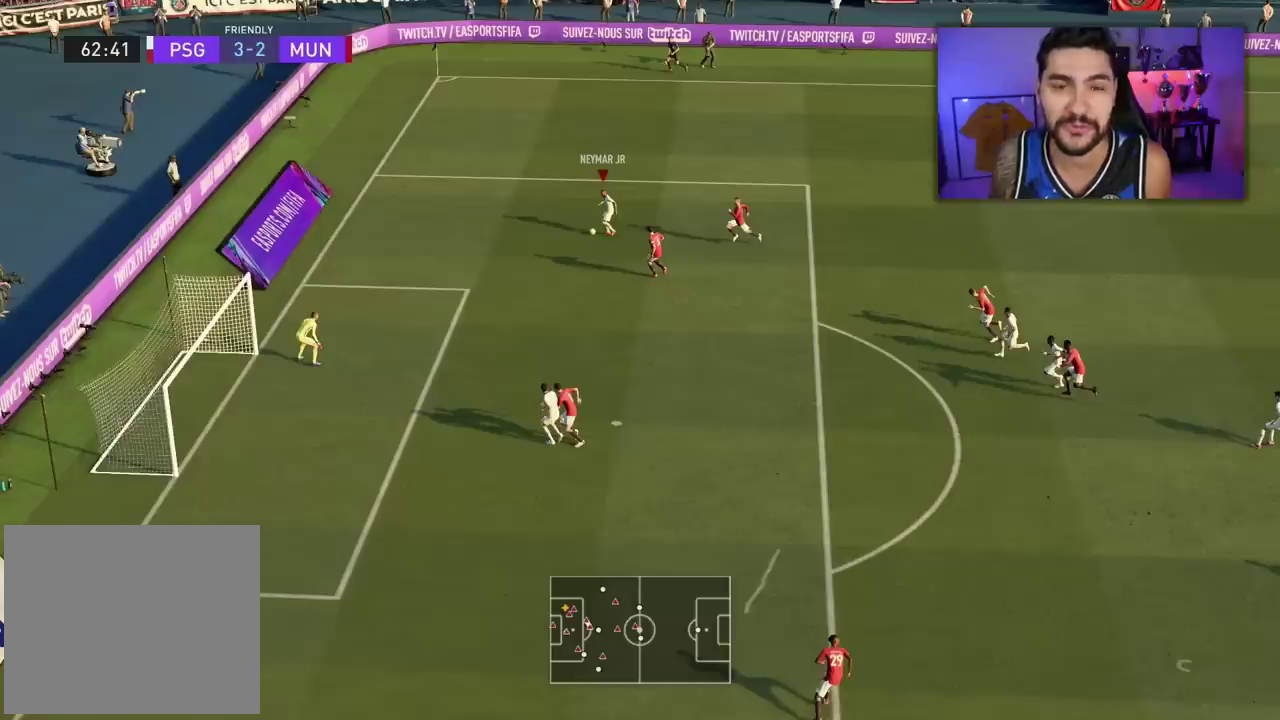
{"dt_ms": 500, "buttons": ["L1", "L3"], "left_stick": "right", "right_stick": "center"}
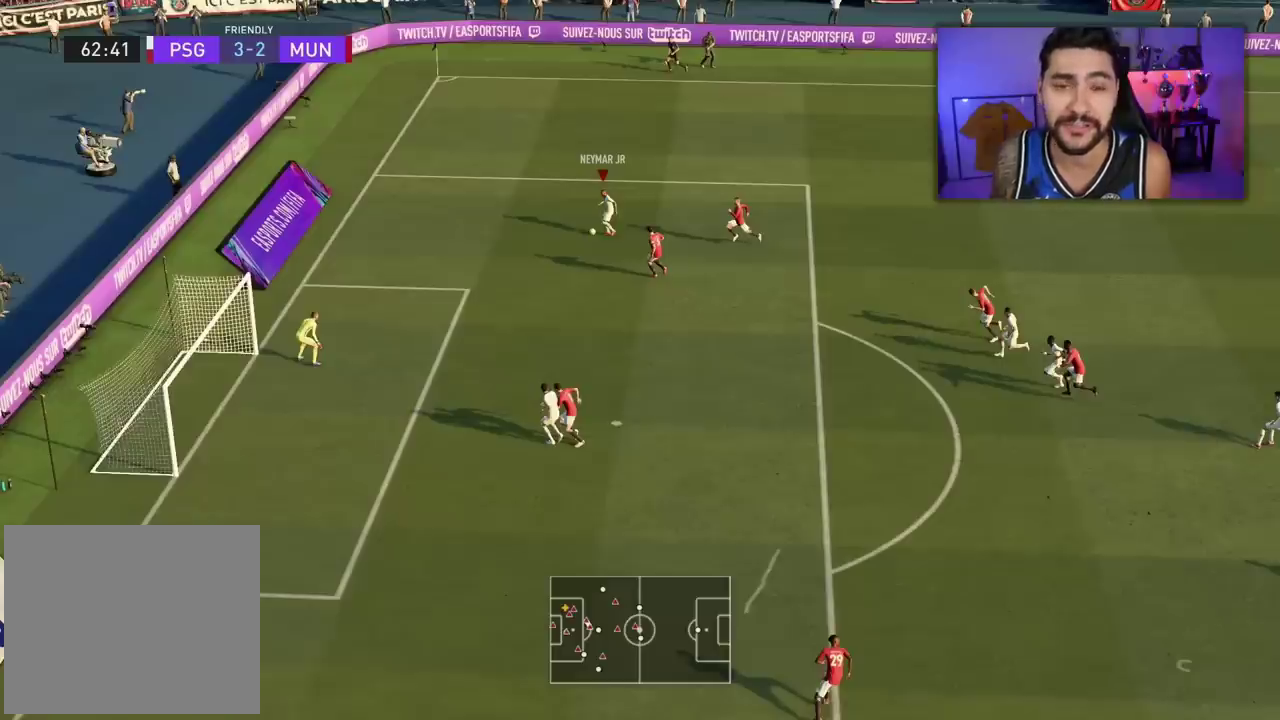
{"dt_ms": 500, "buttons": ["L1", "L3"], "left_stick": "right", "right_stick": "center"}
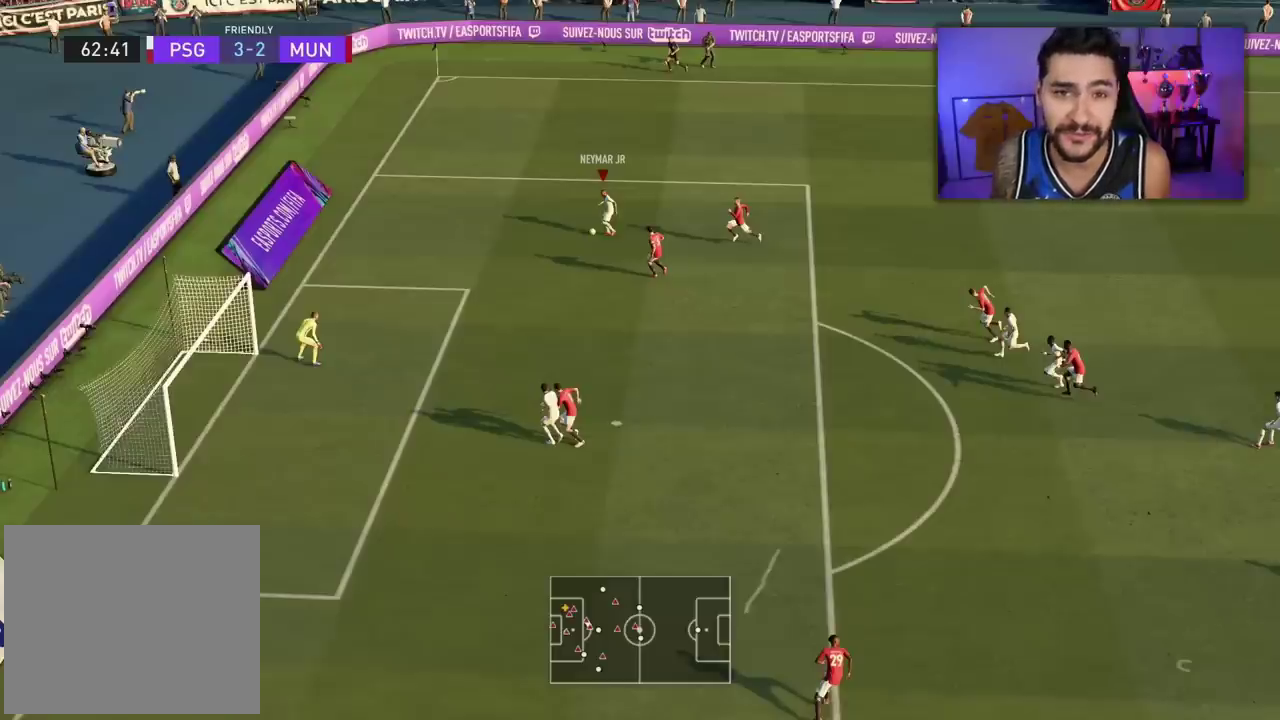
{"dt_ms": 500, "buttons": ["L1", "L3"], "left_stick": "right", "right_stick": "center"}
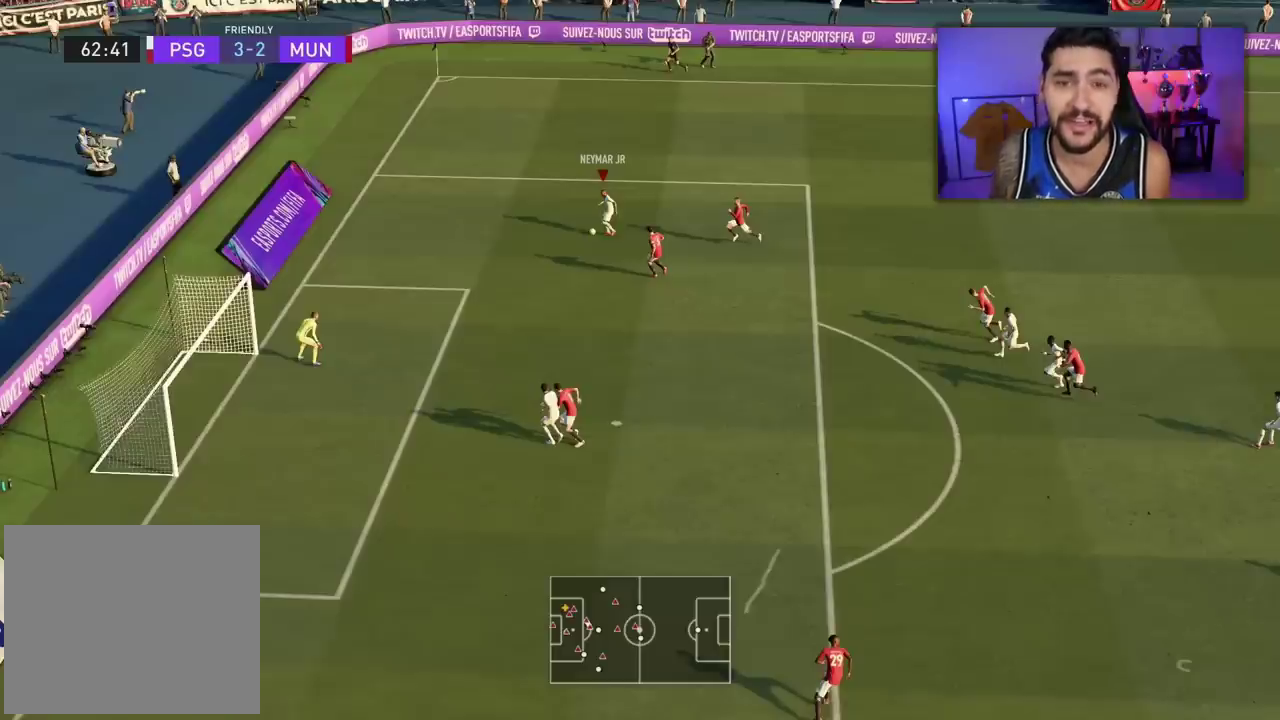
{"dt_ms": 500, "buttons": ["L1", "L3"], "left_stick": "right", "right_stick": "center"}